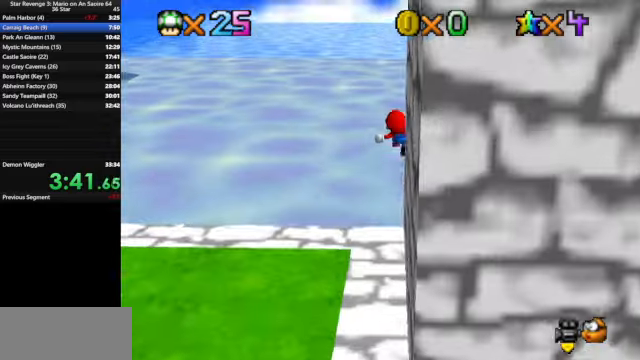
Gameplay with a controller (Nintendo layout); each line is a JSON object with the inputs held at the frame after it. "events" lists button and stick changes between this image and that frame as [ms after this image, input, new state], when the widget could be followed in between. Not read: L3 R3.
{"buttons": [], "left_stick": "up", "events": [[67, "C_DOWN", "down"], [67, "C_LEFT", "down"], [167, "C_DOWN", "up"], [167, "C_LEFT", "up"]]}
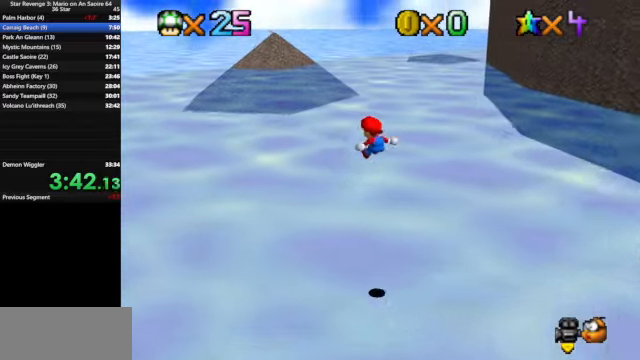
{"buttons": [], "left_stick": "up", "events": []}
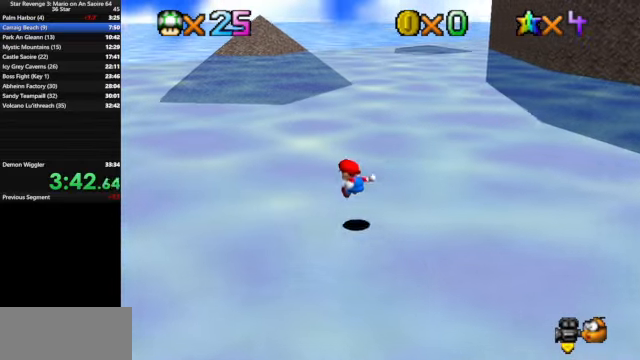
{"buttons": [], "left_stick": "center", "events": [[267, "left_stick", "center"]]}
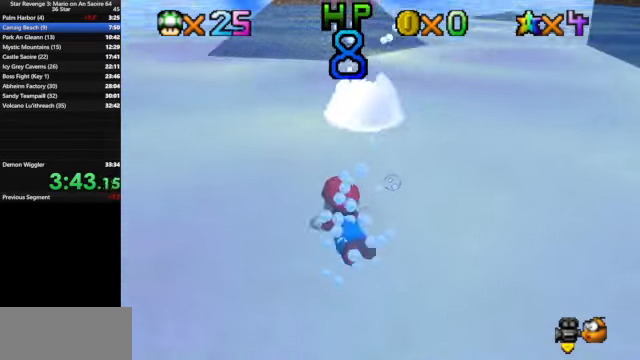
{"buttons": [], "left_stick": "center", "events": [[100, "A", "down"], [233, "left_stick", "right"], [400, "A", "up"], [467, "left_stick", "center"]]}
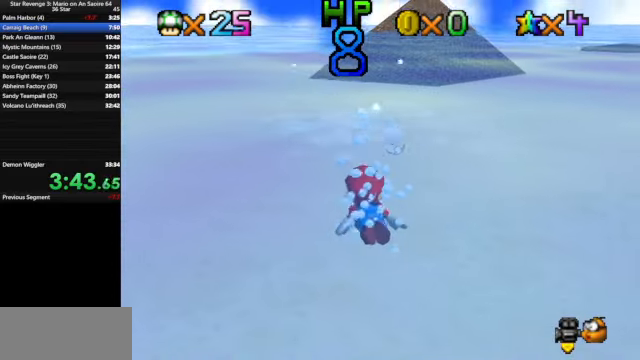
{"buttons": [], "left_stick": "center", "events": [[133, "A", "down"], [200, "left_stick", "right"], [433, "A", "up"], [433, "left_stick", "center"]]}
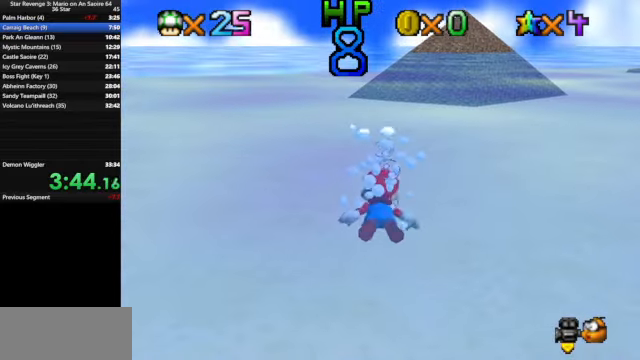
{"buttons": ["A"], "left_stick": "center", "events": [[233, "A", "down"], [300, "left_stick", "right"], [500, "left_stick", "center"]]}
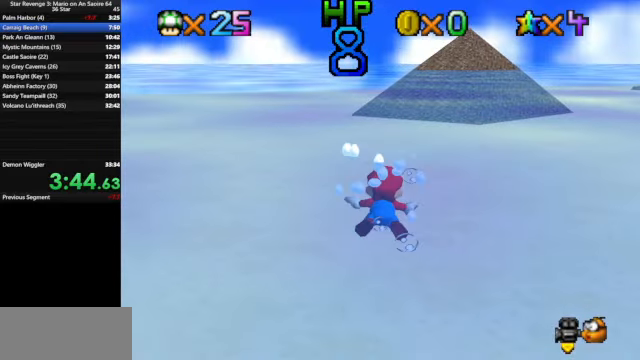
{"buttons": ["A"], "left_stick": "right", "events": [[67, "A", "up"], [367, "A", "down"], [367, "left_stick", "right"]]}
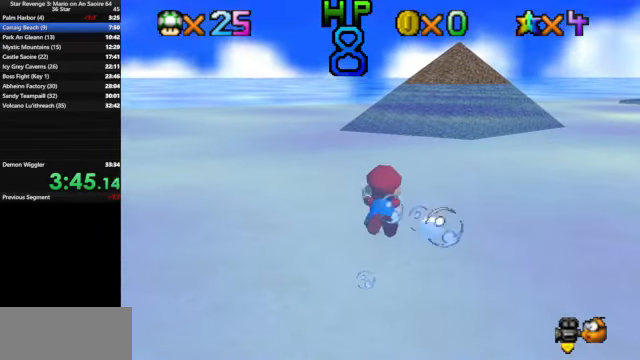
{"buttons": [], "left_stick": "center", "events": [[133, "left_stick", "center"], [233, "A", "up"]]}
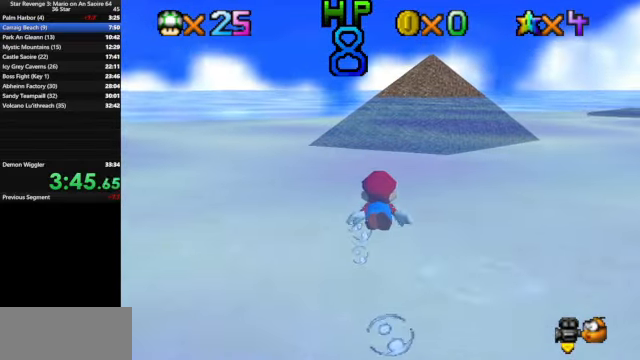
{"buttons": [], "left_stick": "center", "events": [[67, "A", "down"], [67, "left_stick", "right"], [300, "left_stick", "center"], [333, "A", "up"]]}
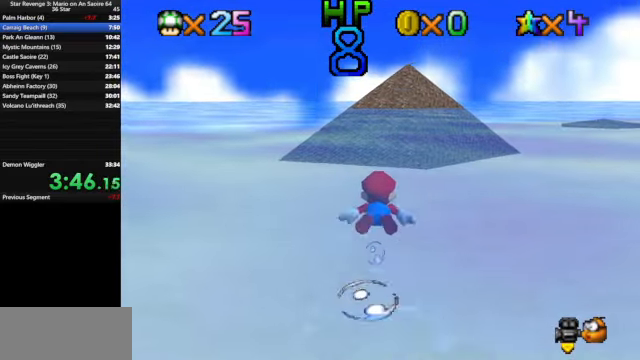
{"buttons": ["A"], "left_stick": "center", "events": [[200, "A", "down"]]}
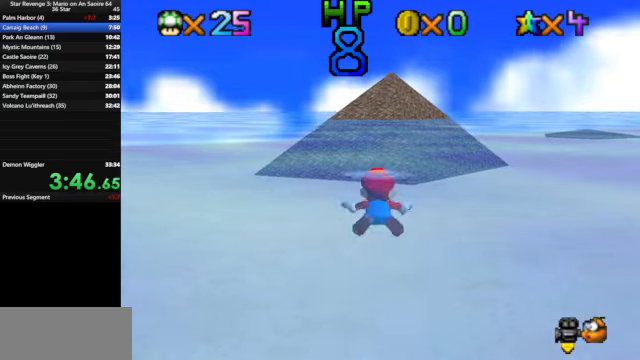
{"buttons": ["A"], "left_stick": "center", "events": [[133, "A", "up"], [366, "A", "down"]]}
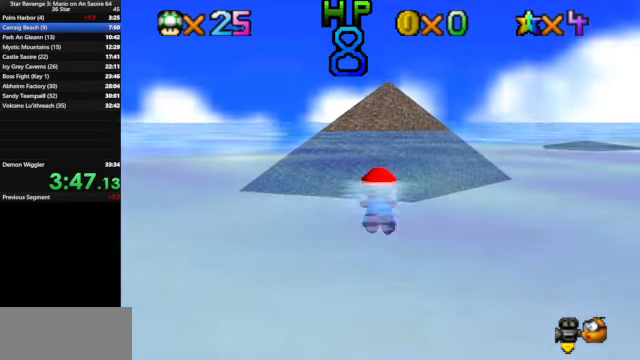
{"buttons": [], "left_stick": "center", "events": [[233, "A", "up"]]}
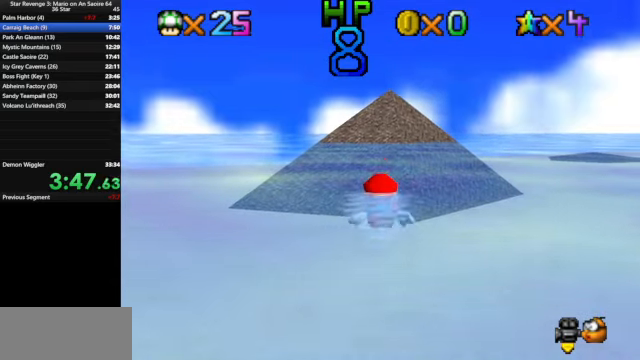
{"buttons": [], "left_stick": "center", "events": [[66, "A", "down"], [400, "A", "up"]]}
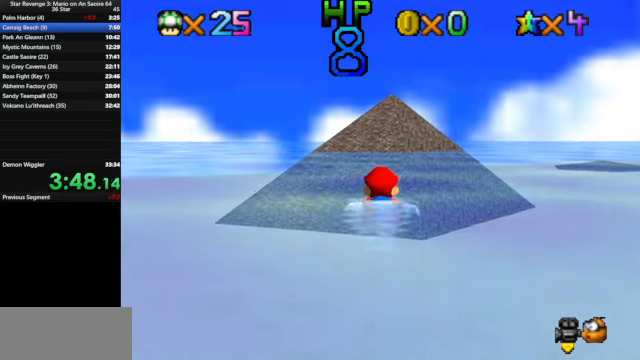
{"buttons": ["A"], "left_stick": "center", "events": [[200, "A", "down"]]}
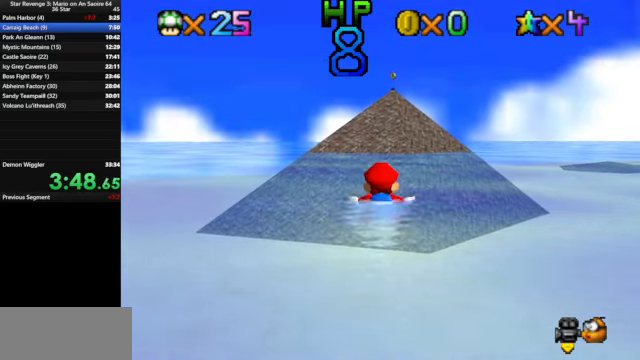
{"buttons": ["A"], "left_stick": "center", "events": [[66, "A", "up"], [333, "A", "down"]]}
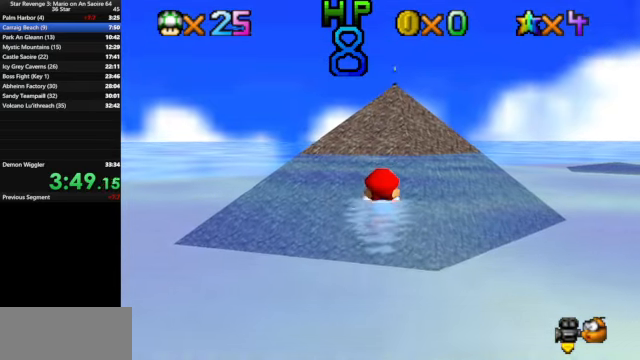
{"buttons": ["A"], "left_stick": "center", "events": [[166, "A", "up"], [466, "A", "down"]]}
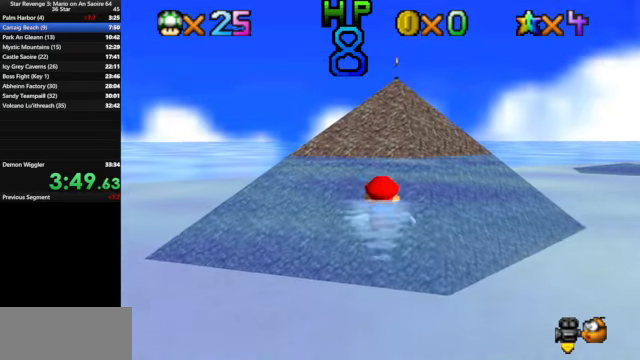
{"buttons": [], "left_stick": "center", "events": [[300, "A", "up"]]}
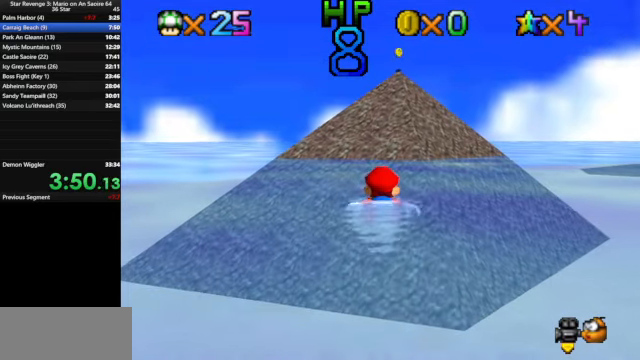
{"buttons": [], "left_stick": "center", "events": [[100, "A", "down"], [500, "A", "up"]]}
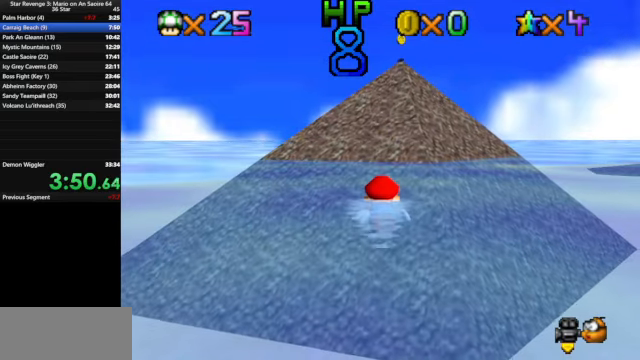
{"buttons": [], "left_stick": "center", "events": [[166, "A", "down"], [500, "A", "up"]]}
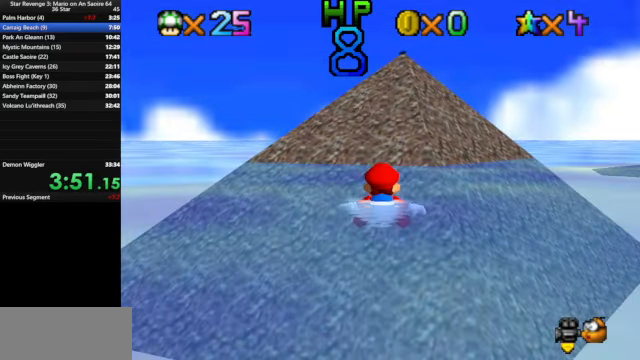
{"buttons": ["A"], "left_stick": "center", "events": [[300, "A", "down"]]}
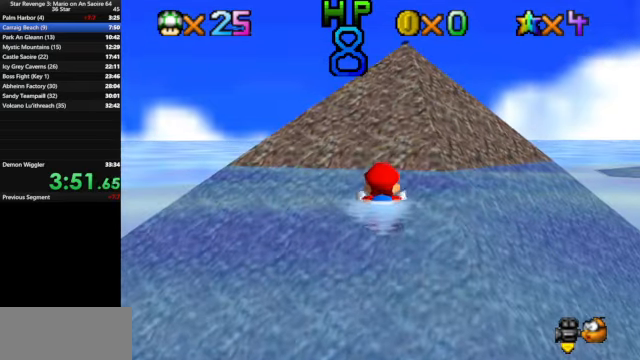
{"buttons": ["A"], "left_stick": "center", "events": [[133, "A", "up"], [500, "A", "down"]]}
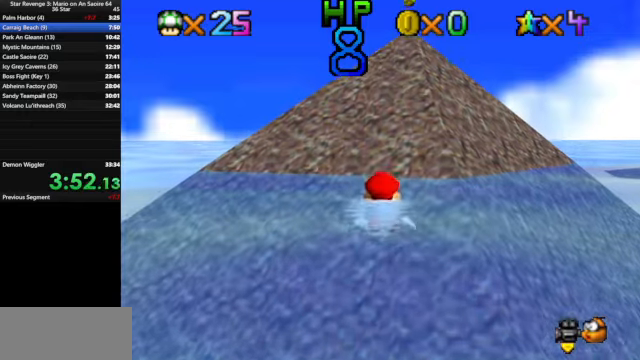
{"buttons": [], "left_stick": "down", "events": [[234, "A", "up"], [467, "left_stick", "down"]]}
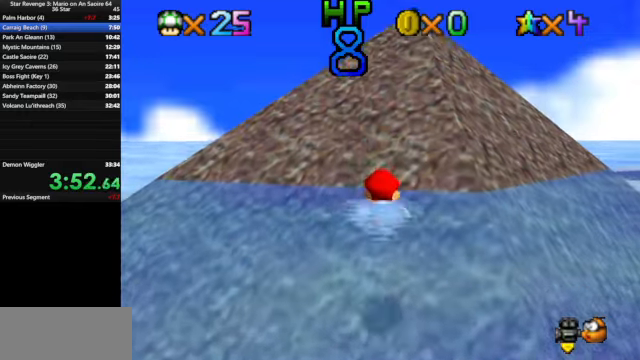
{"buttons": ["A"], "left_stick": "up", "events": [[67, "A", "down"], [167, "left_stick", "center"], [300, "left_stick", "up"]]}
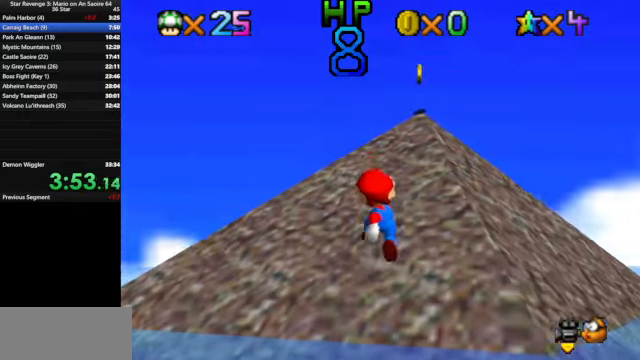
{"buttons": ["A", "B"], "left_stick": "up", "events": [[367, "B", "down"]]}
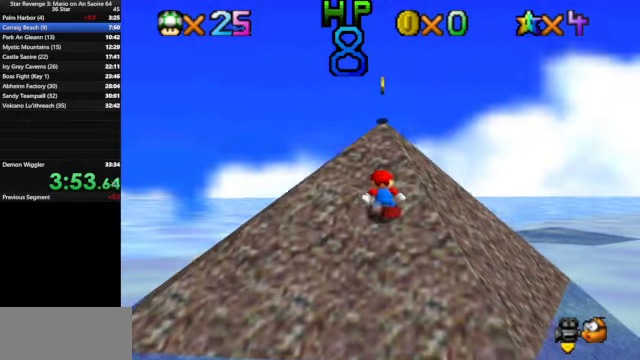
{"buttons": ["A", "B"], "left_stick": "up", "events": [[34, "B", "up"], [134, "B", "down"], [267, "B", "up"], [400, "B", "down"]]}
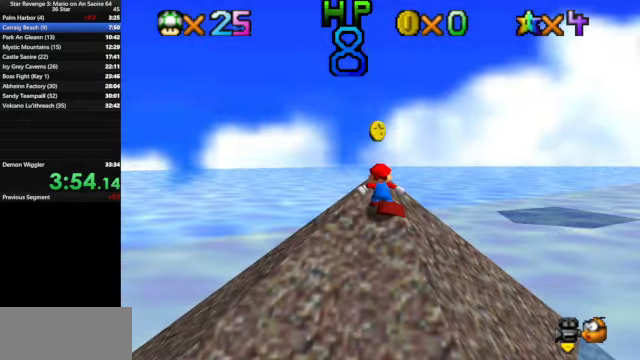
{"buttons": [], "left_stick": "right", "events": [[34, "B", "up"], [300, "B", "down"], [400, "B", "up"], [434, "A", "up"], [467, "left_stick", "right"]]}
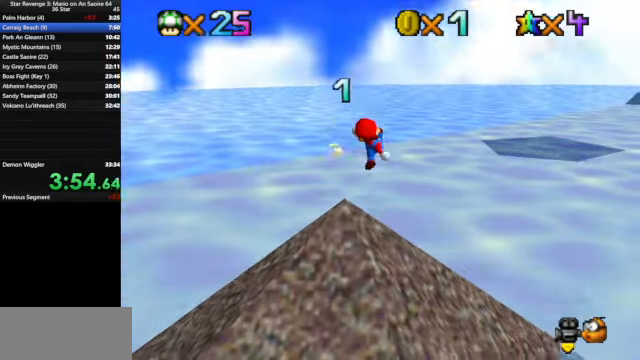
{"buttons": ["C_DOWN", "C_RIGHT"], "left_stick": "down-right", "events": [[67, "left_stick", "down-right"], [200, "left_stick", "down"], [334, "C_DOWN", "down"], [334, "C_RIGHT", "down"], [434, "left_stick", "down-right"]]}
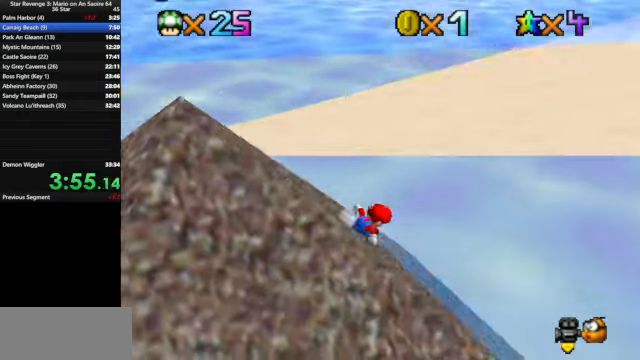
{"buttons": ["A"], "left_stick": "down-right", "events": [[34, "C_DOWN", "up"], [34, "C_RIGHT", "up"], [300, "A", "down"]]}
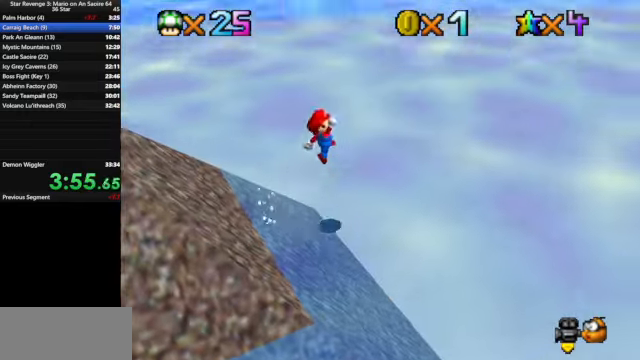
{"buttons": ["C_DOWN", "C_LEFT"], "left_stick": "right", "events": [[134, "B", "down"], [234, "B", "up"], [267, "A", "up"], [367, "left_stick", "right"], [434, "C_DOWN", "down"], [434, "C_LEFT", "down"]]}
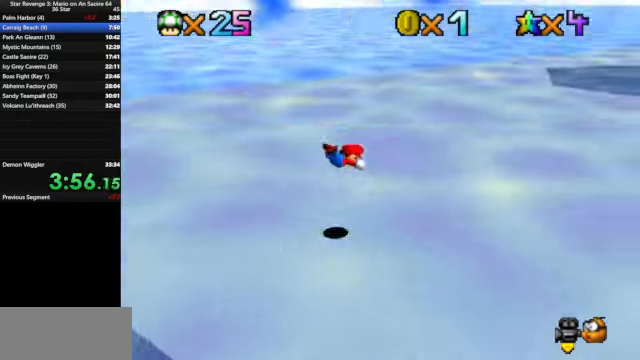
{"buttons": [], "left_stick": "right", "events": [[67, "C_DOWN", "up"], [67, "C_LEFT", "up"], [67, "left_stick", "up-right"], [100, "C_LEFT", "down"], [134, "C_DOWN", "down"], [267, "C_DOWN", "up"], [267, "C_LEFT", "up"], [400, "left_stick", "right"]]}